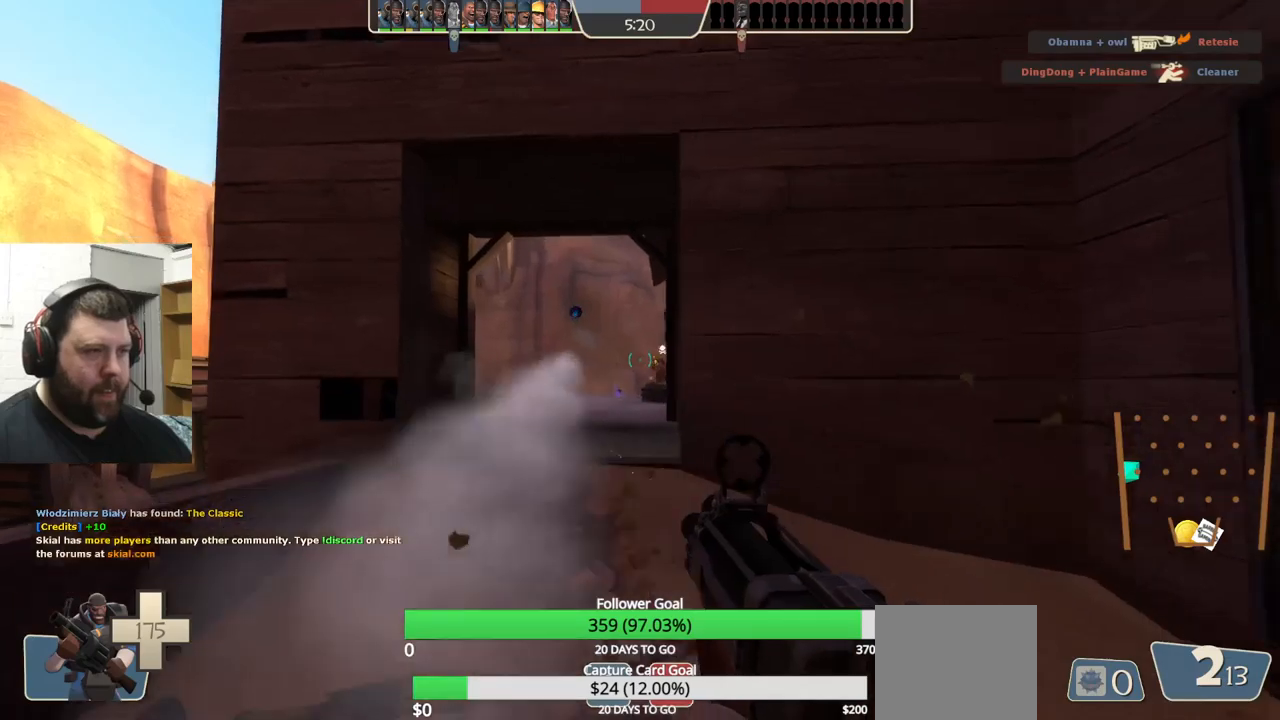
Gameplay with a controller (PlayStation layout); each line is a JSON object with the inputs held at the frame after it. "events" lists button and stick changes between this image and that frame as [ms after this image, input, new state], when the widget could be followed in between. Not read: L1 R1 R3.
{"buttons": [], "left_stick": "center", "right_stick": "center", "events": [[83, "SQUARE", "down"], [150, "left_stick", "down-right"], [167, "SQUARE", "up"], [233, "SQUARE", "down"], [250, "left_stick", "center"], [300, "SQUARE", "up"], [367, "SQUARE", "down"], [483, "SQUARE", "up"]]}
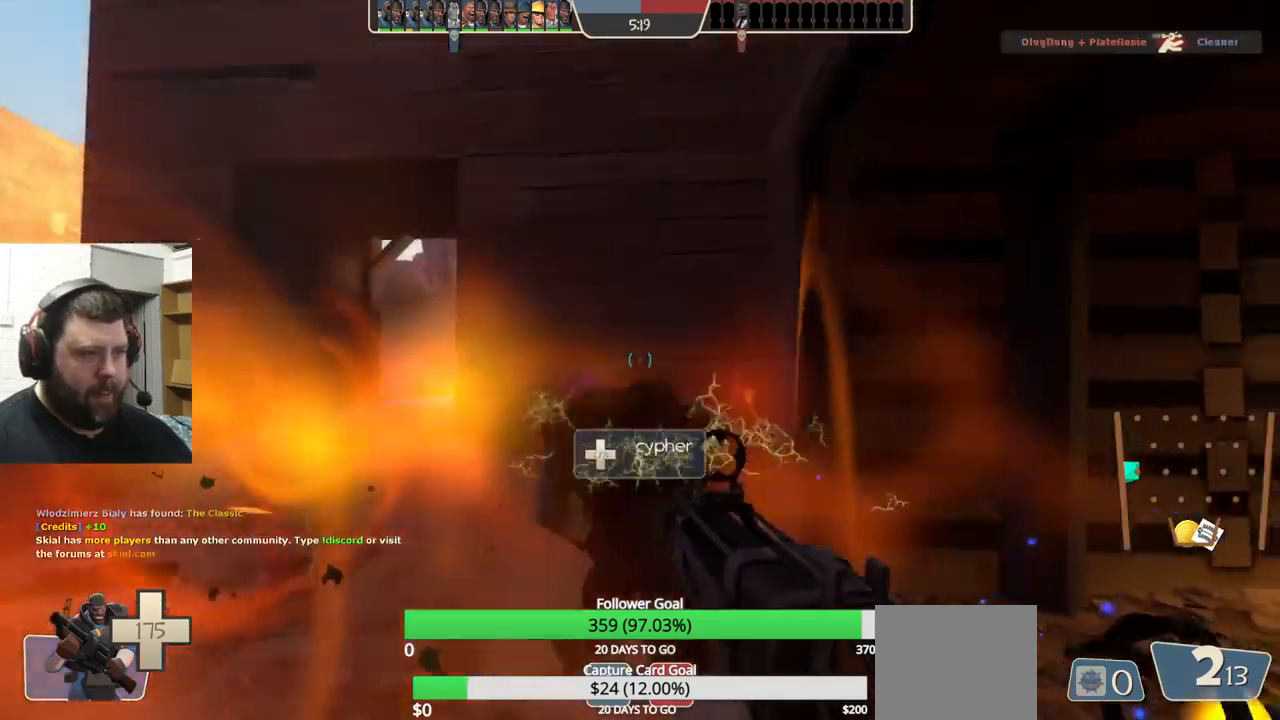
{"buttons": [], "left_stick": "up-left", "right_stick": "center", "events": [[250, "left_stick", "left"], [467, "left_stick", "up-left"]]}
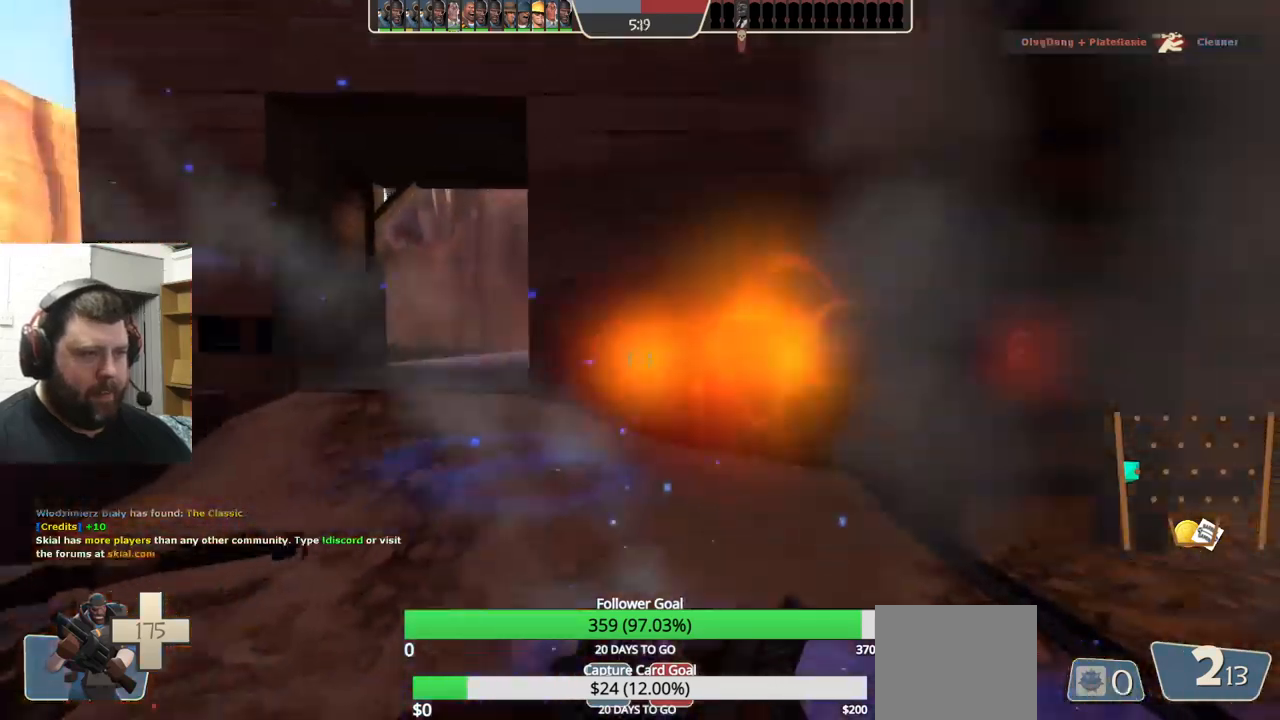
{"buttons": [], "left_stick": "up-left", "right_stick": "center", "events": [[150, "right_stick", "right"], [483, "right_stick", "center"]]}
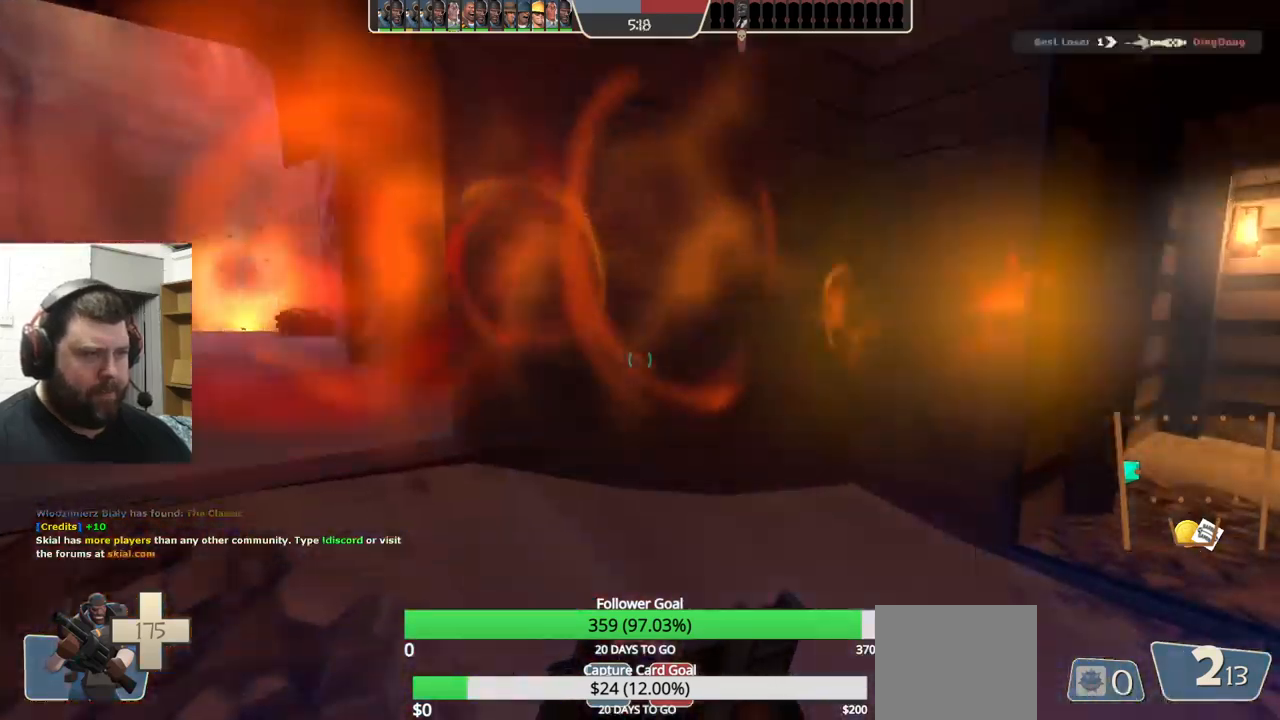
{"buttons": [], "left_stick": "up-left", "right_stick": "center", "events": []}
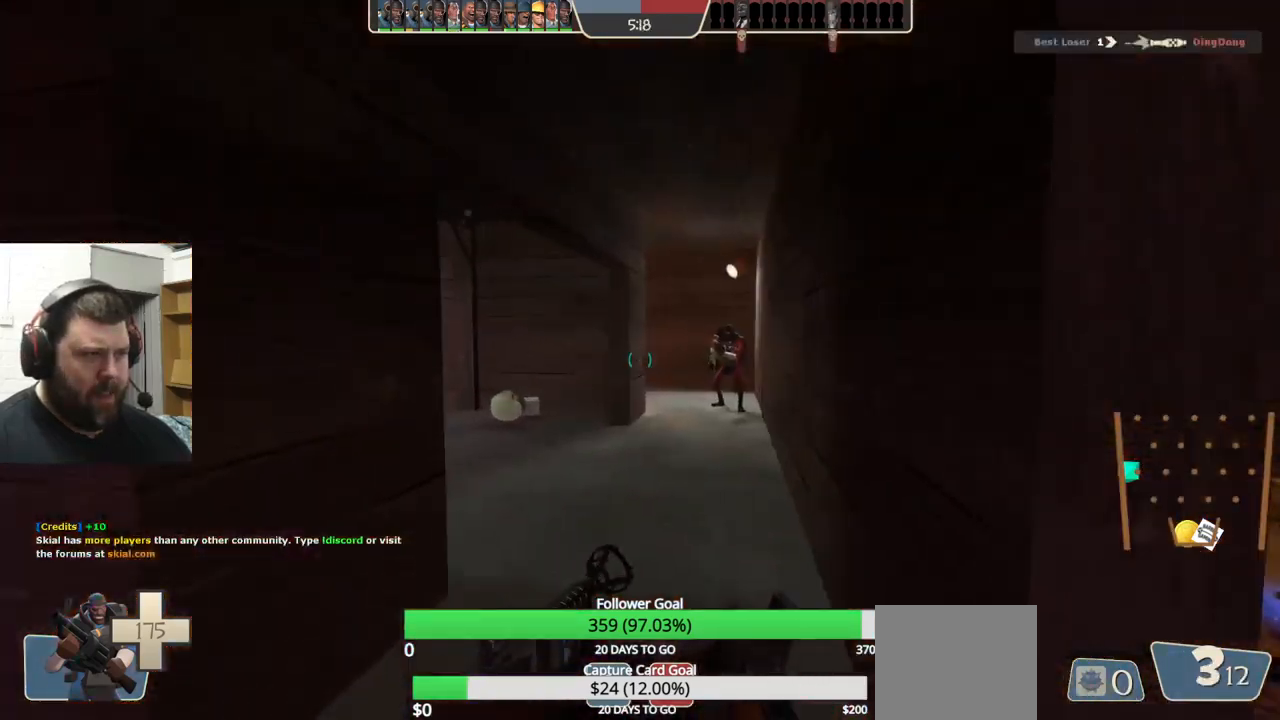
{"buttons": ["R2"], "left_stick": "down-right", "right_stick": "center", "events": [[50, "R2", "down"], [83, "left_stick", "up-right"], [450, "left_stick", "down-right"]]}
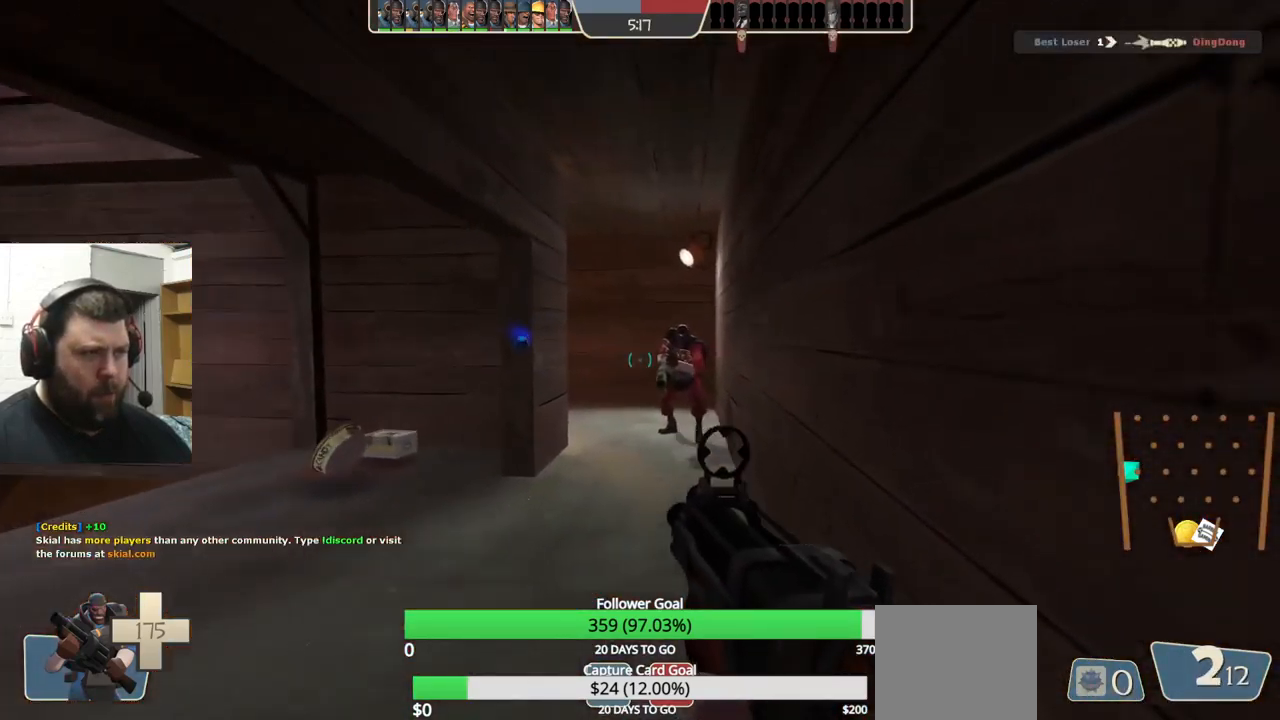
{"buttons": [], "left_stick": "down-right", "right_stick": "center", "events": [[67, "left_stick", "down"], [300, "left_stick", "down-right"], [450, "R2", "up"]]}
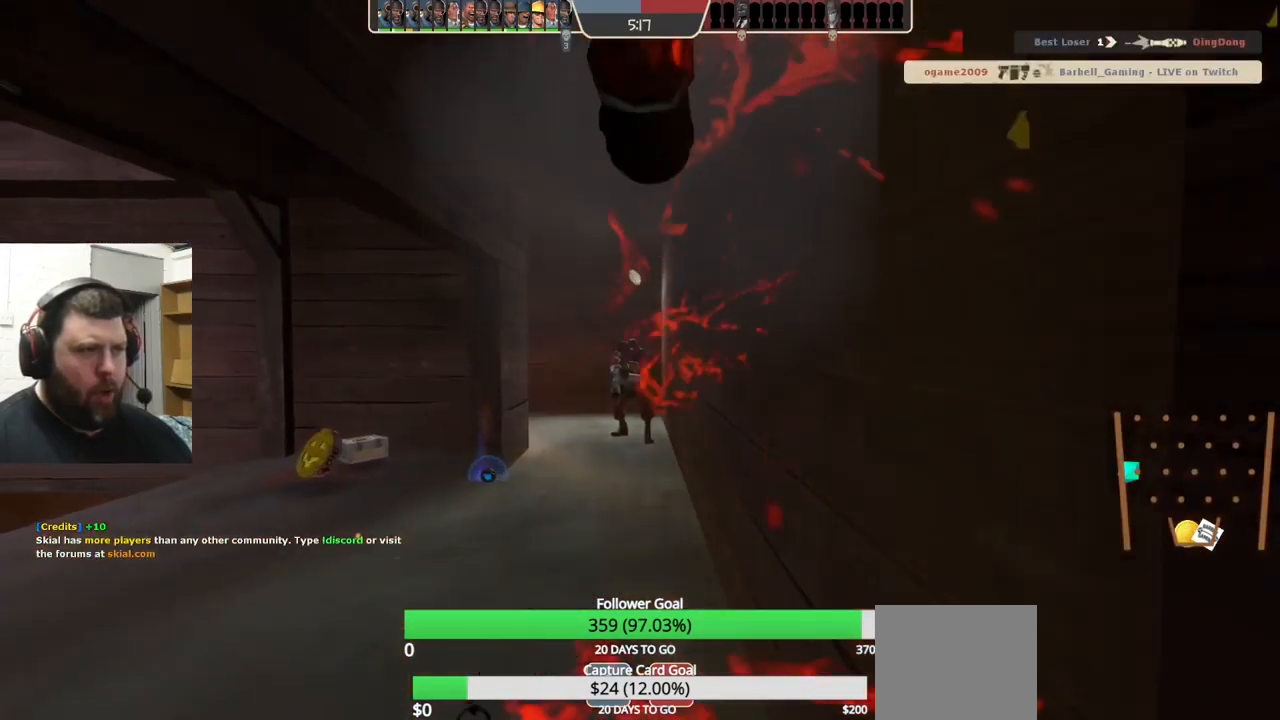
{"buttons": [], "left_stick": "center", "right_stick": "center", "events": [[33, "left_stick", "center"], [133, "SQUARE", "down"], [233, "SQUARE", "up"], [300, "SQUARE", "down"], [400, "SQUARE", "up"]]}
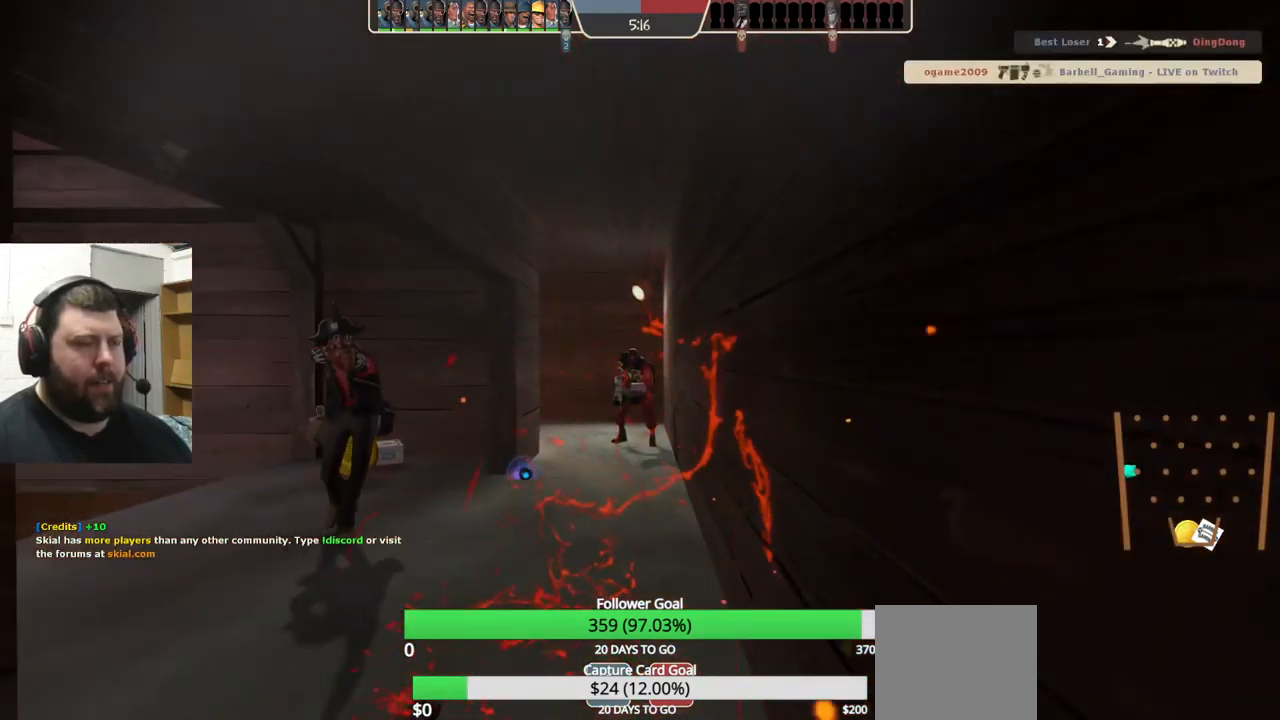
{"buttons": [], "left_stick": "center", "right_stick": "center", "events": []}
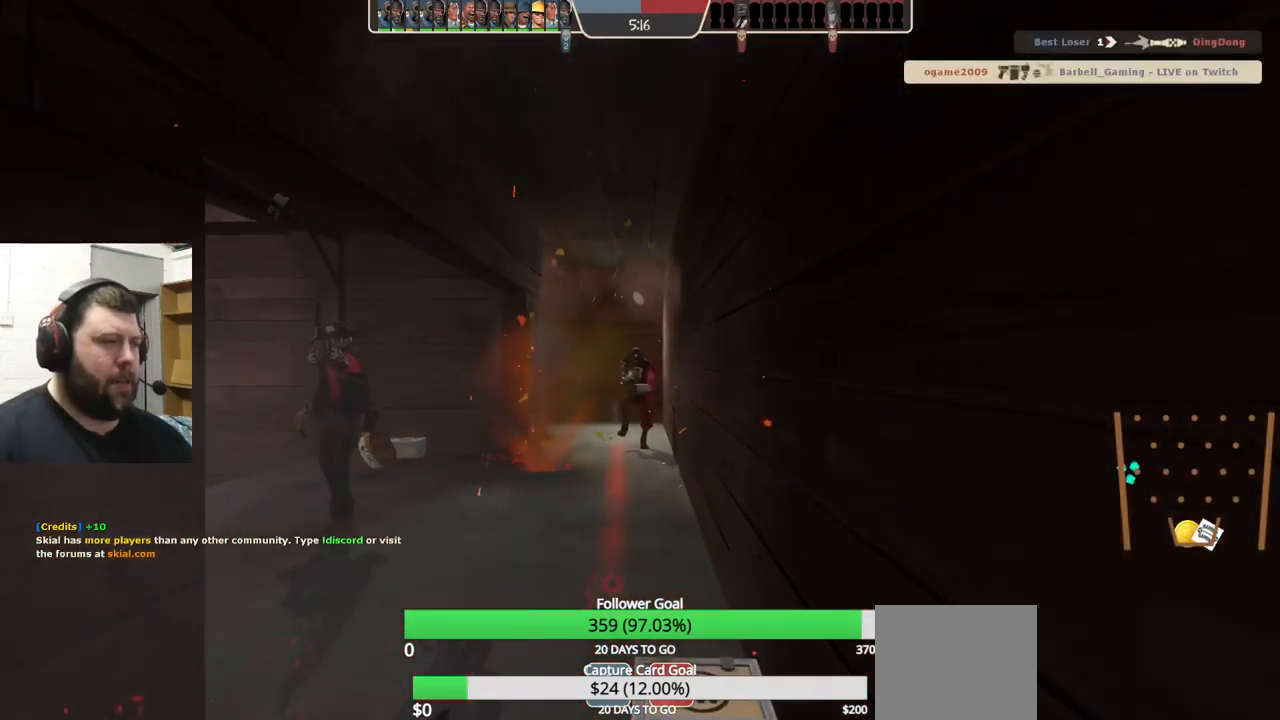
{"buttons": [], "left_stick": "center", "right_stick": "center", "events": []}
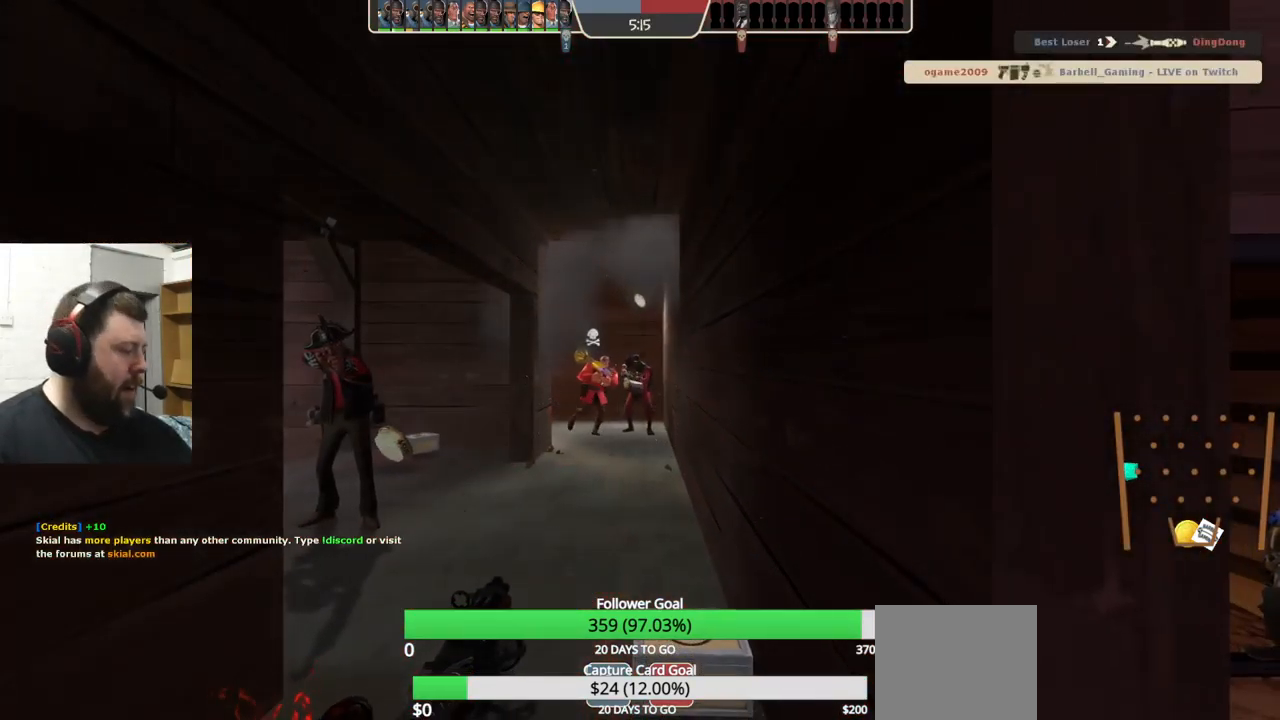
{"buttons": [], "left_stick": "center", "right_stick": "center", "events": []}
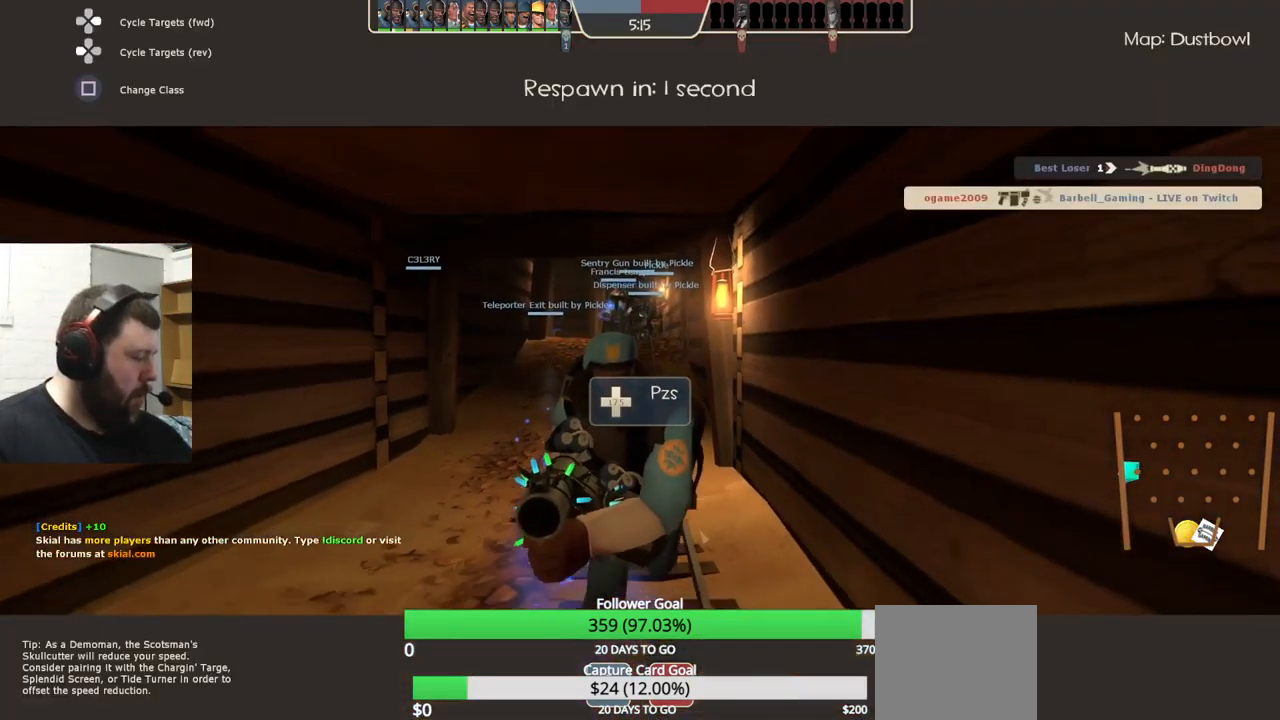
{"buttons": [], "left_stick": "center", "right_stick": "center", "events": []}
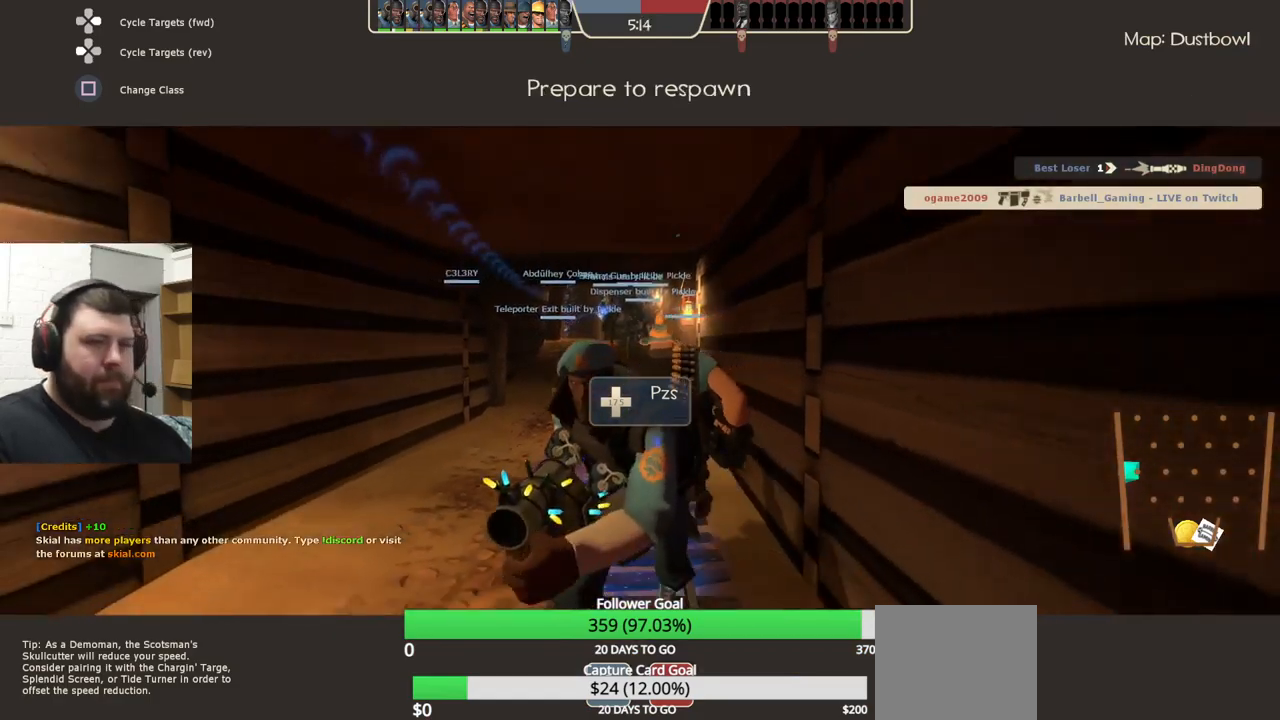
{"buttons": [], "left_stick": "center", "right_stick": "center", "events": []}
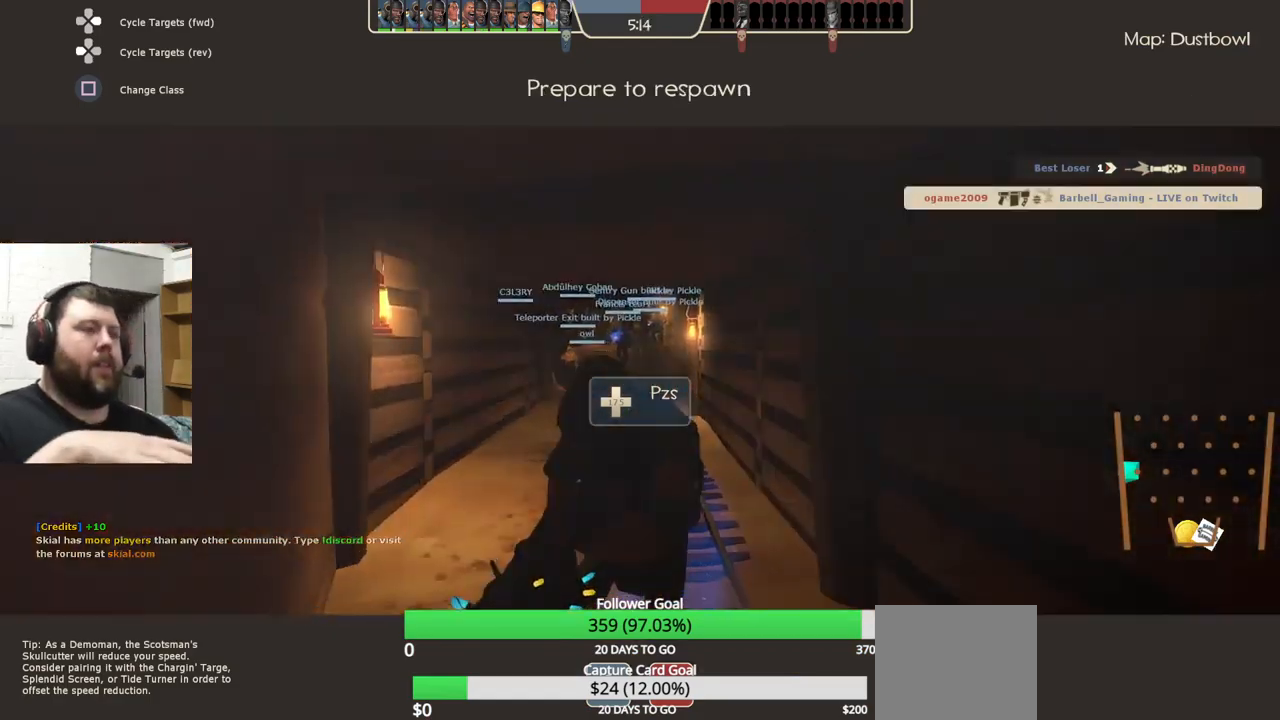
{"buttons": [], "left_stick": "center", "right_stick": "center", "events": []}
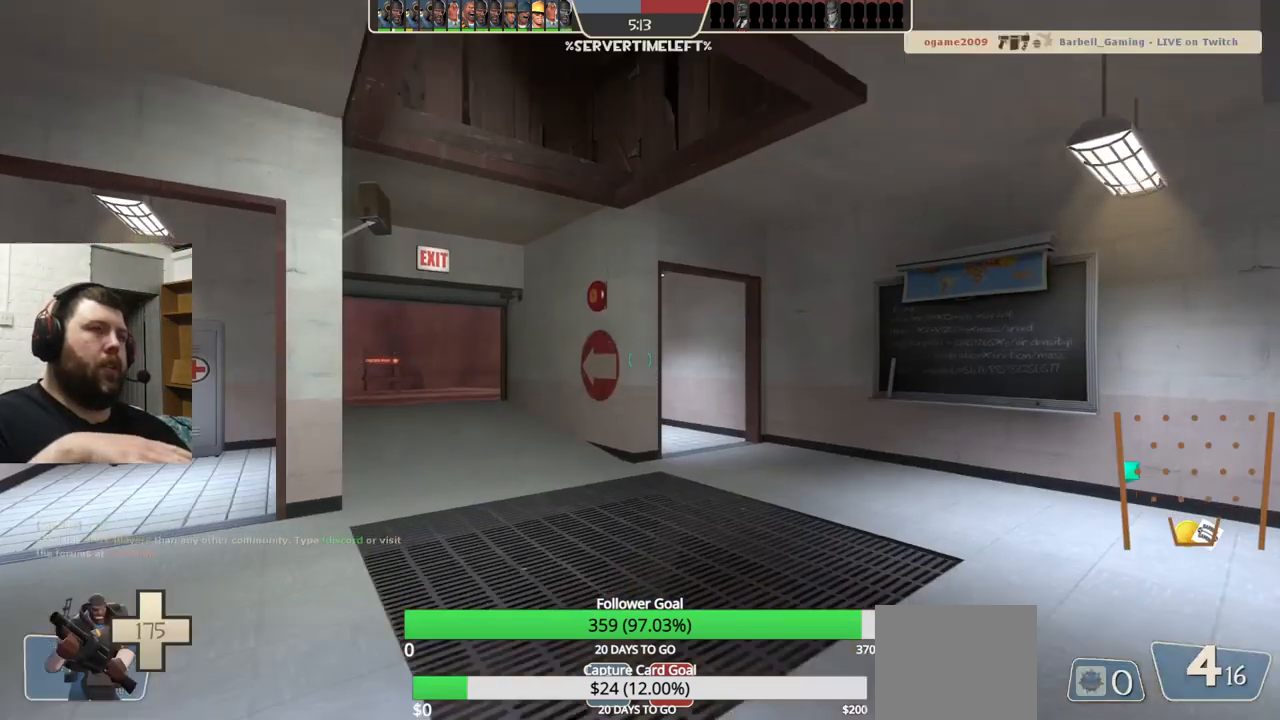
{"buttons": [], "left_stick": "center", "right_stick": "center", "events": []}
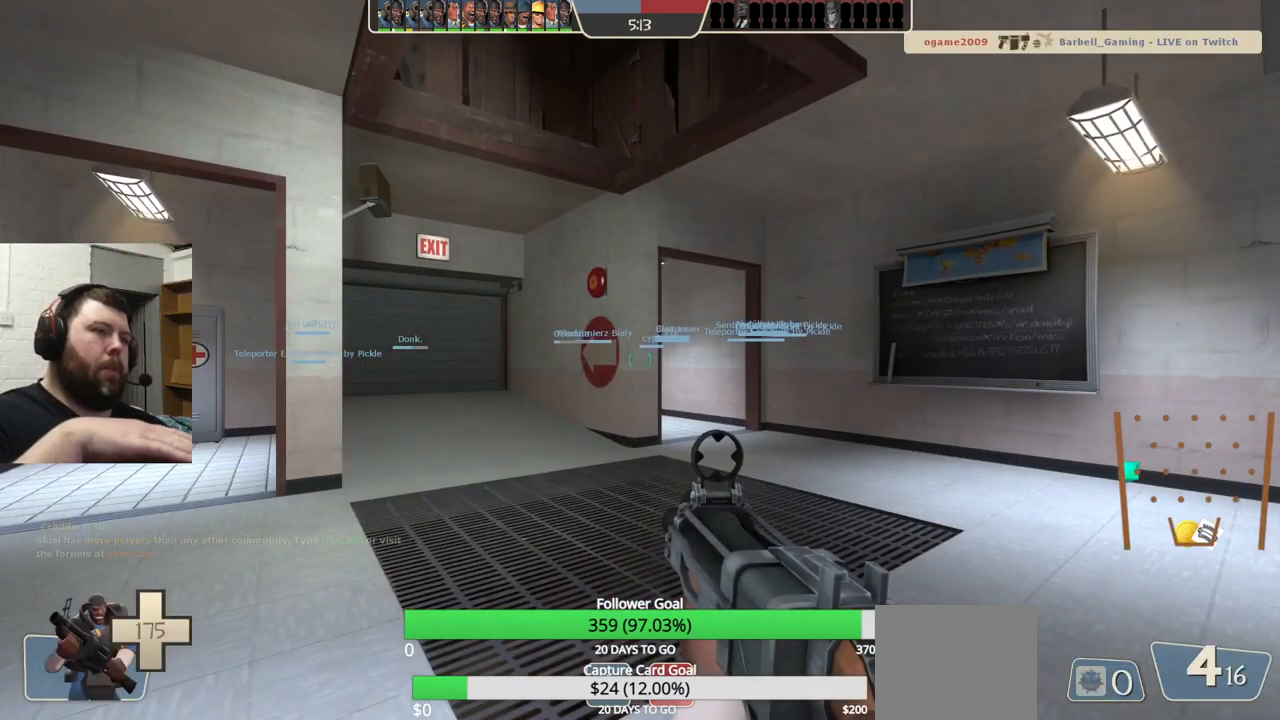
{"buttons": [], "left_stick": "up", "right_stick": "center", "events": [[234, "left_stick", "up"]]}
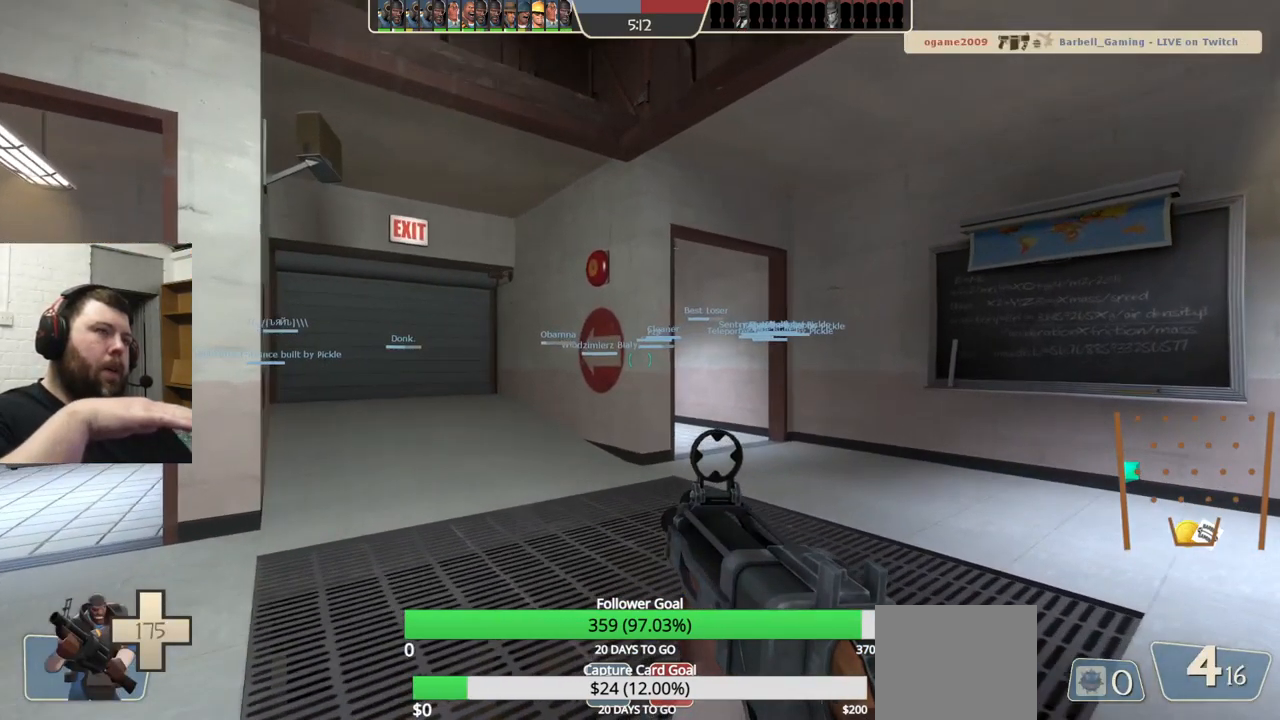
{"buttons": [], "left_stick": "up-left", "right_stick": "center", "events": [[317, "left_stick", "up-left"]]}
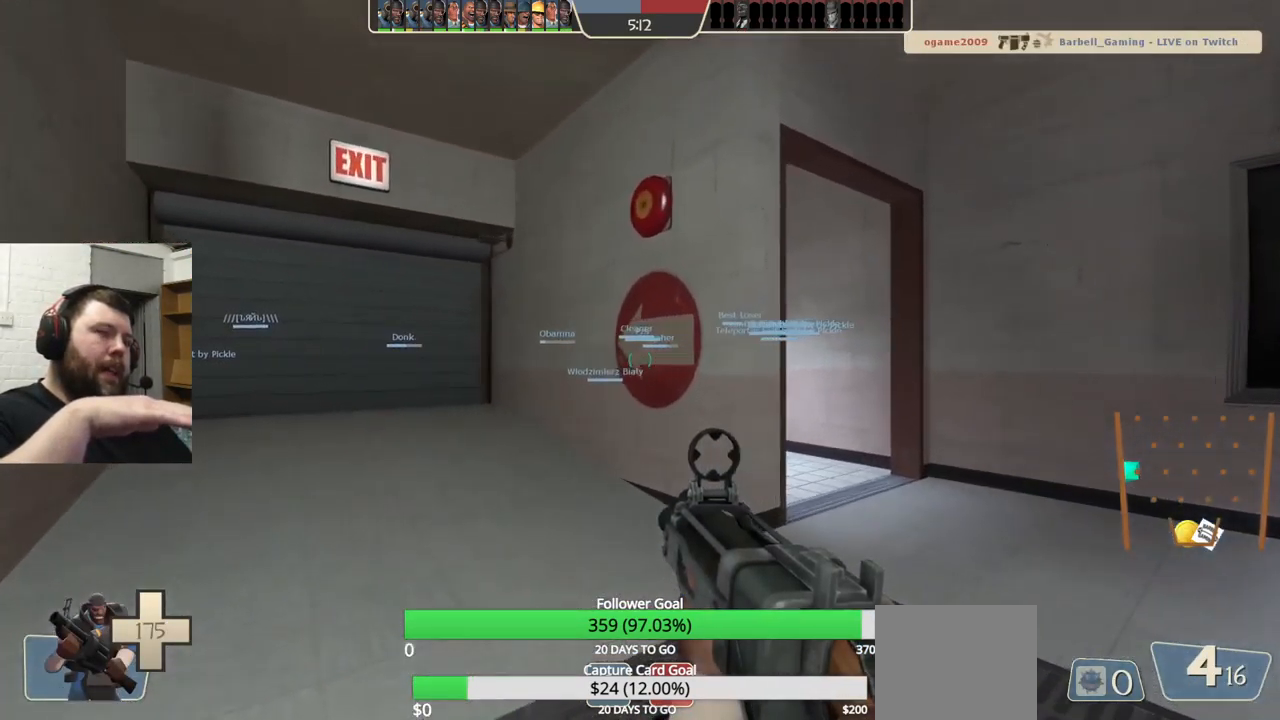
{"buttons": [], "left_stick": "up-left", "right_stick": "center", "events": []}
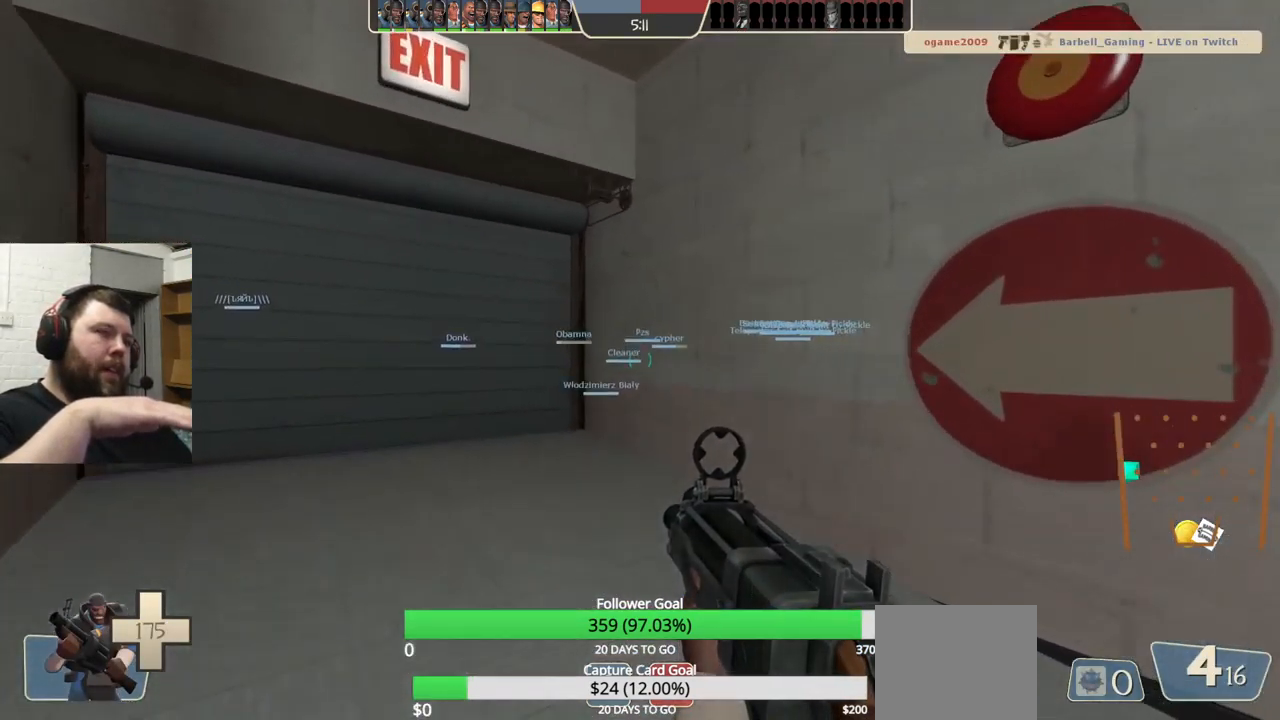
{"buttons": [], "left_stick": "up-left", "right_stick": "center", "events": []}
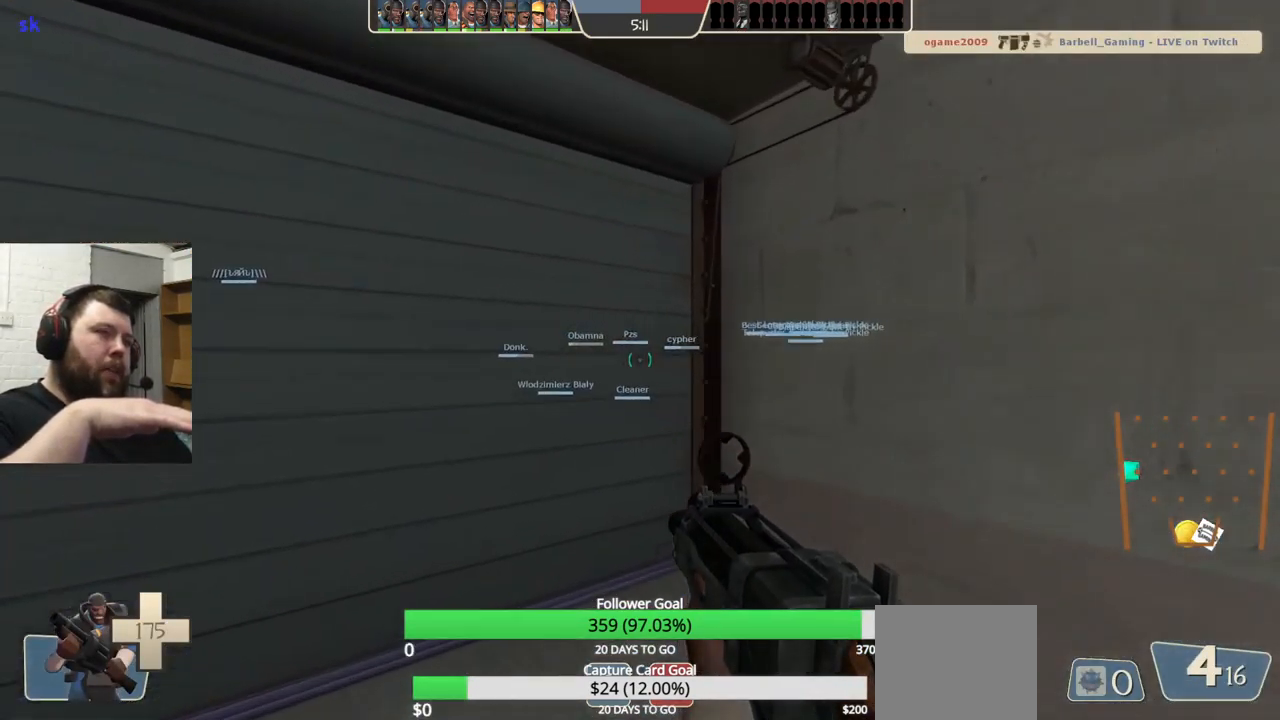
{"buttons": [], "left_stick": "up-left", "right_stick": "center", "events": []}
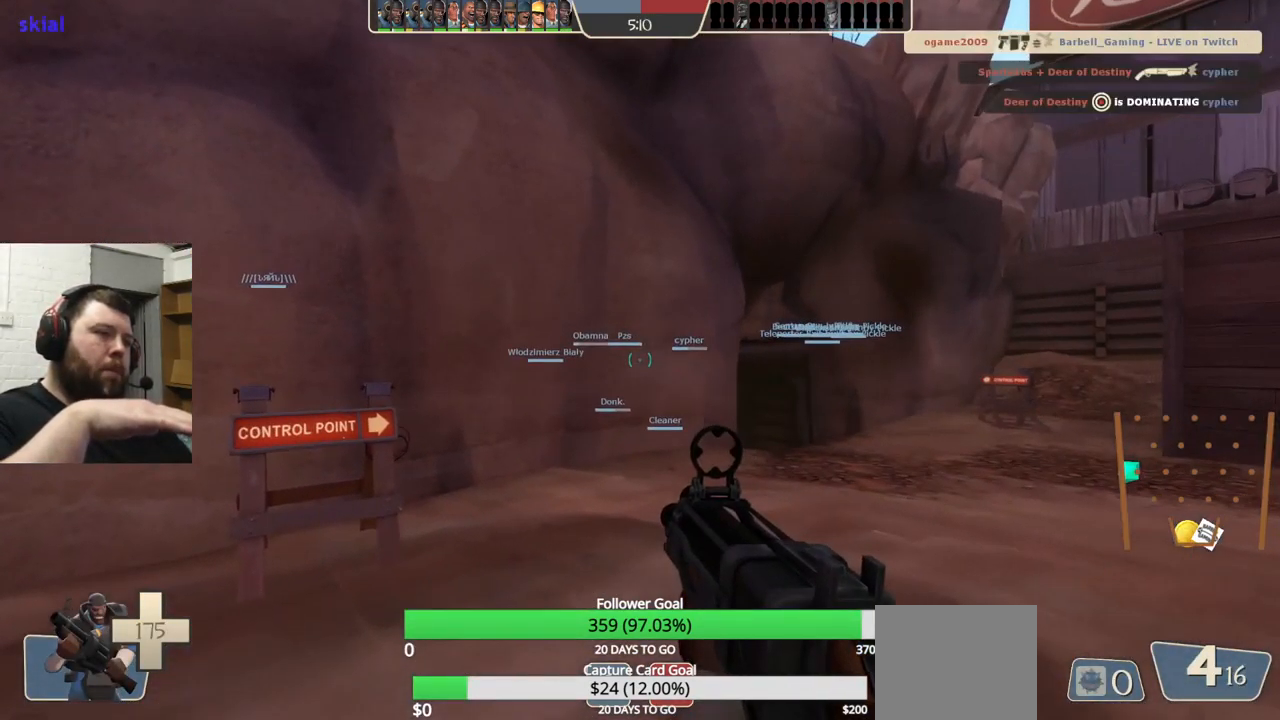
{"buttons": [], "left_stick": "center", "right_stick": "center", "events": [[17, "left_stick", "center"], [150, "left_stick", "down-left"], [300, "left_stick", "center"]]}
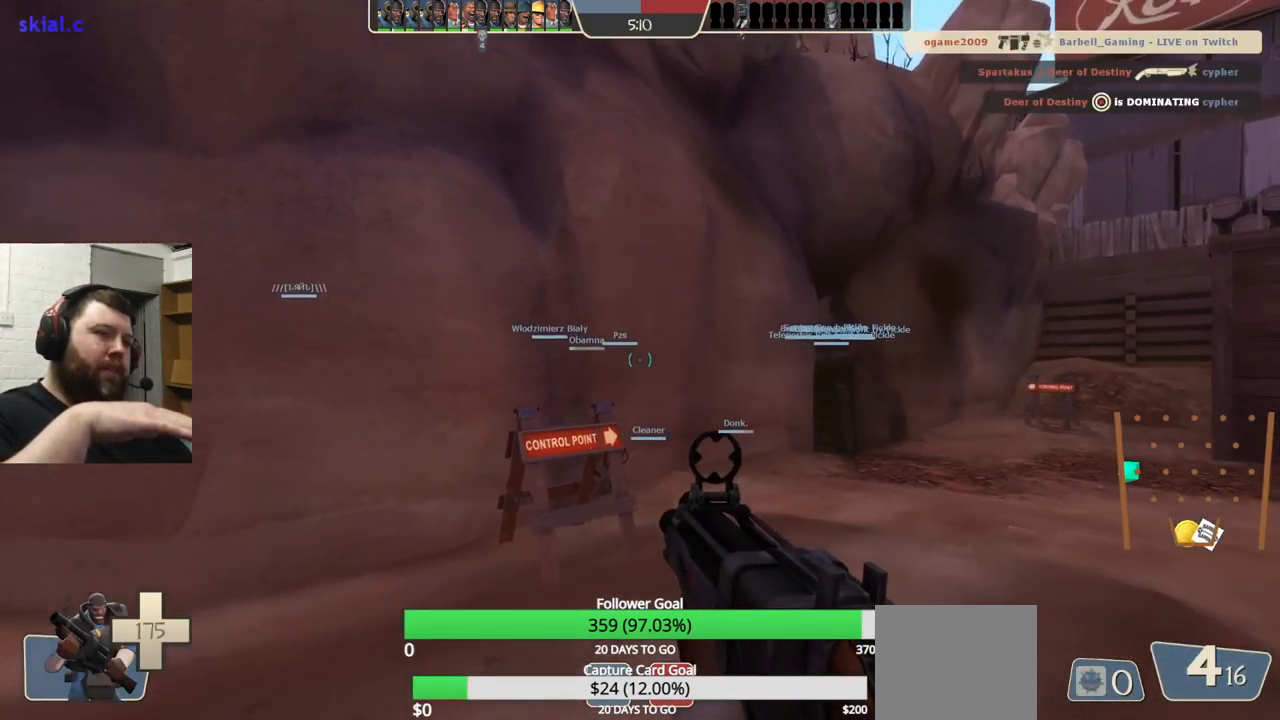
{"buttons": [], "left_stick": "center", "right_stick": "center", "events": []}
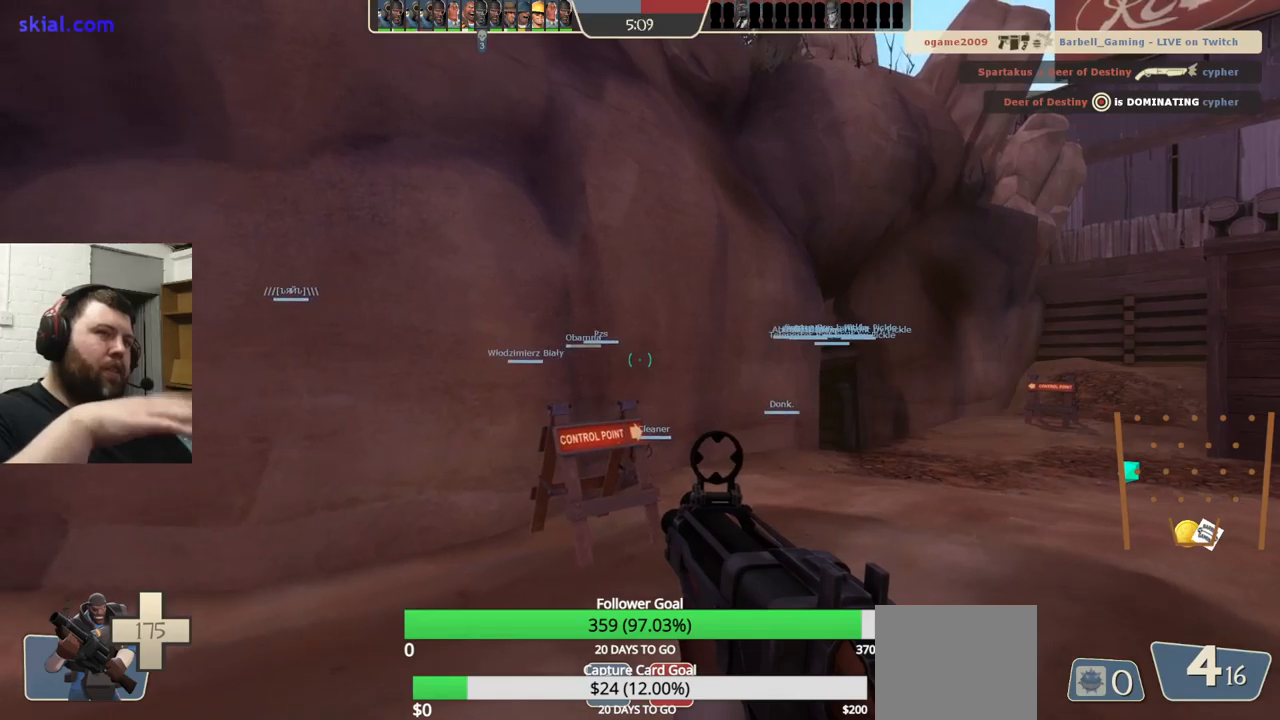
{"buttons": [], "left_stick": "center", "right_stick": "center", "events": []}
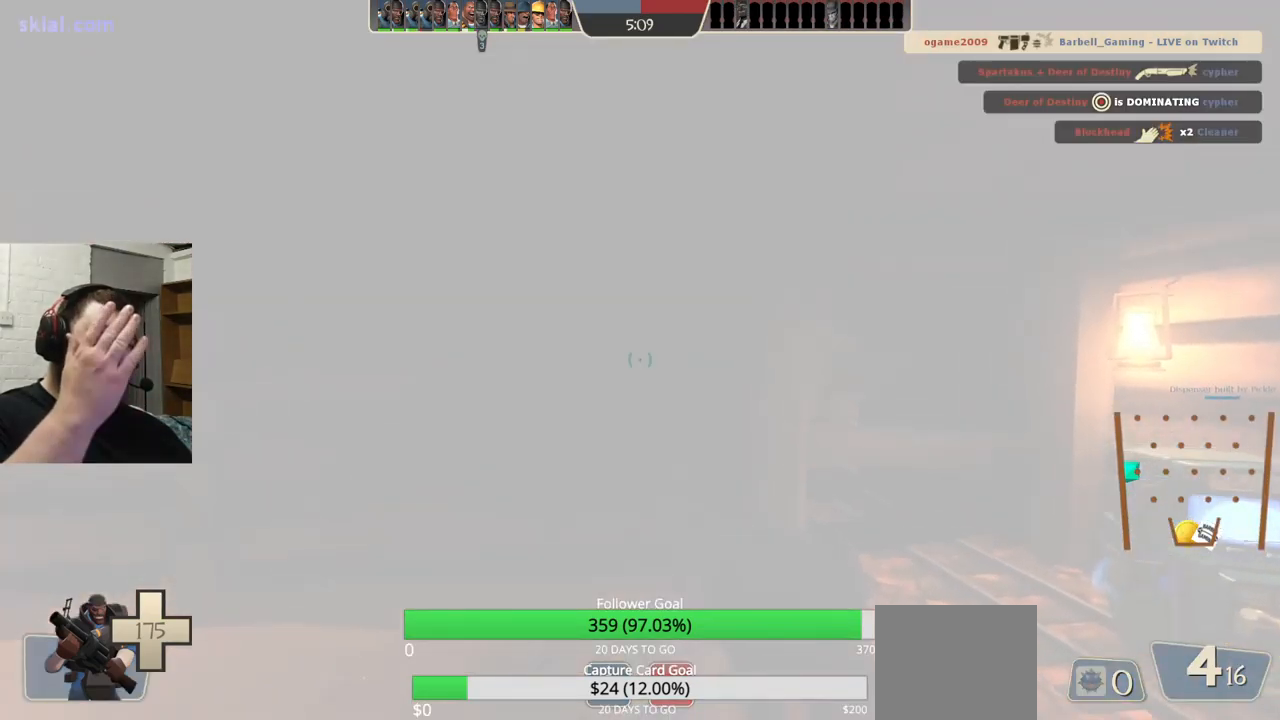
{"buttons": [], "left_stick": "center", "right_stick": "center", "events": []}
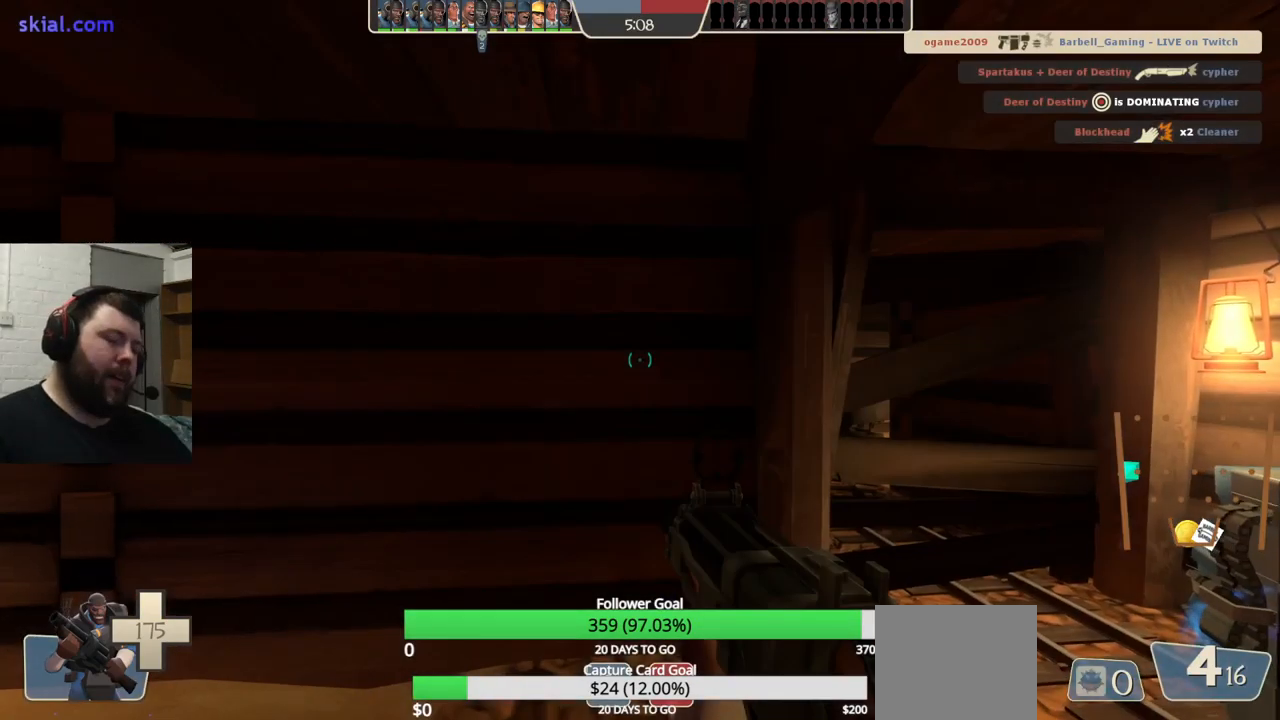
{"buttons": [], "left_stick": "right", "right_stick": "left", "events": [[233, "right_stick", "left"], [267, "left_stick", "right"]]}
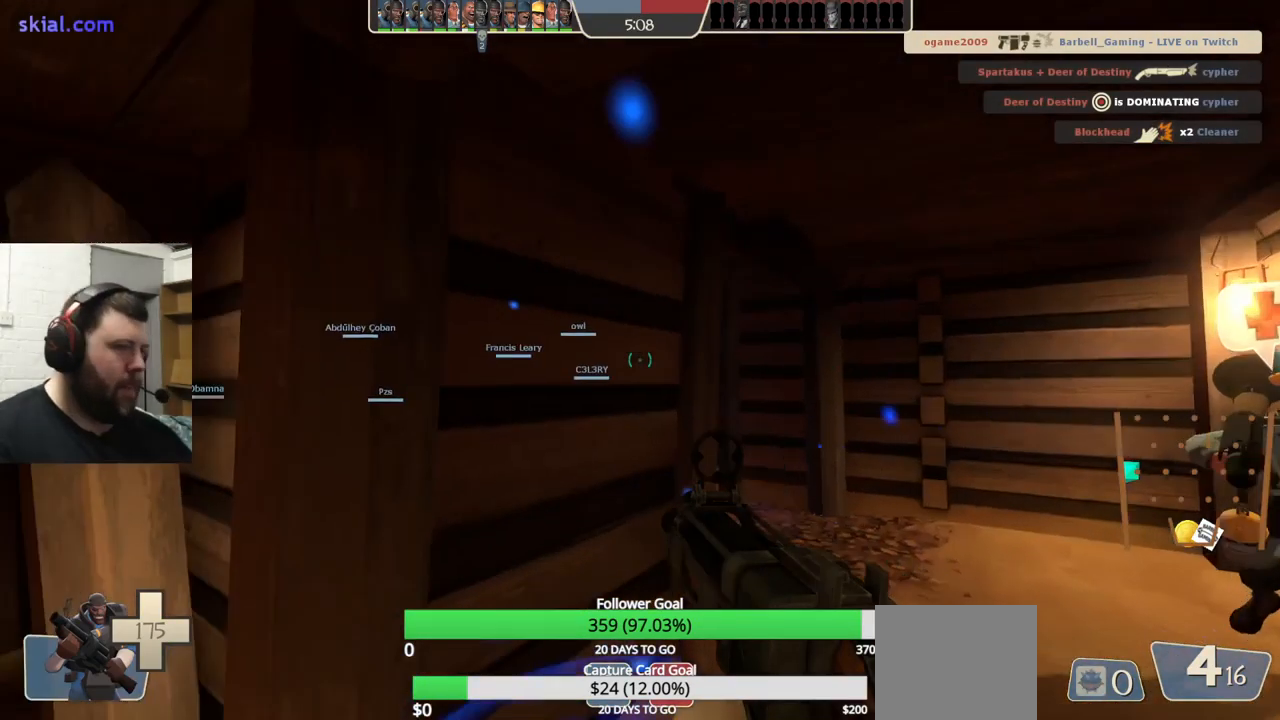
{"buttons": [], "left_stick": "right", "right_stick": "center", "events": [[33, "left_stick", "up-right"], [100, "right_stick", "center"], [167, "left_stick", "center"], [483, "left_stick", "right"]]}
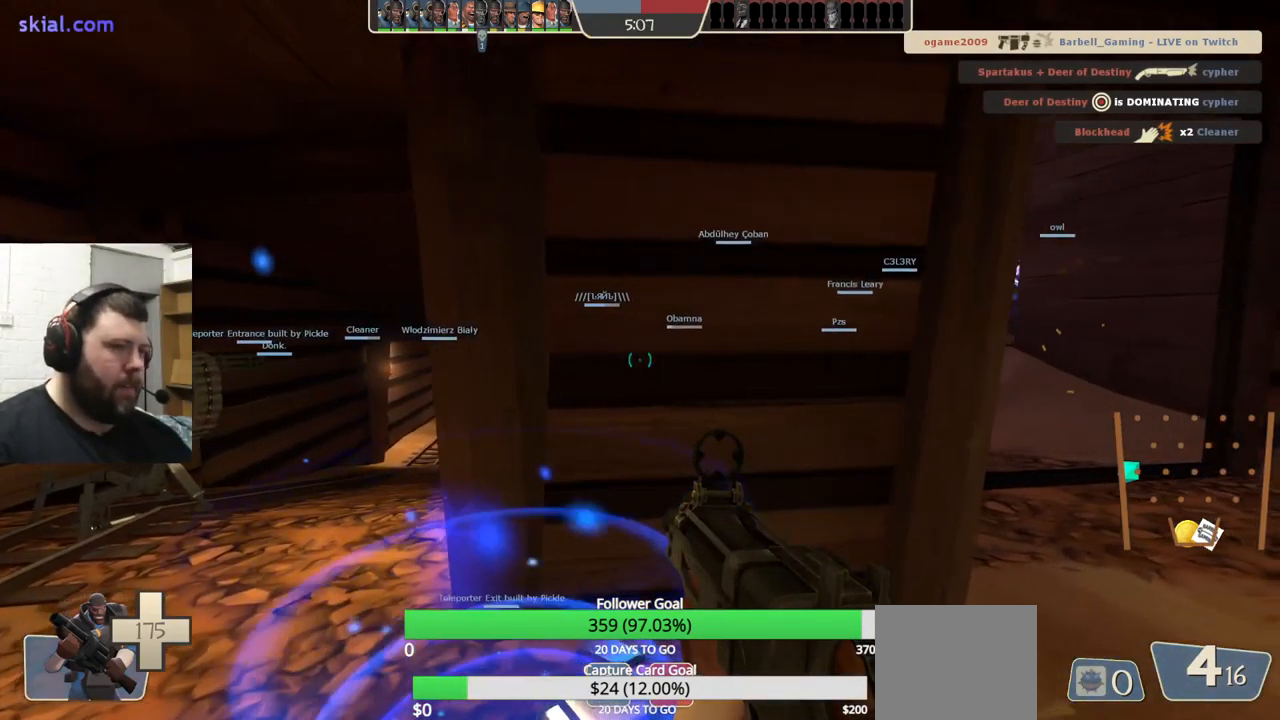
{"buttons": [], "left_stick": "up-right", "right_stick": "center", "events": [[50, "SQUARE", "down"], [133, "SQUARE", "up"], [150, "left_stick", "up-right"]]}
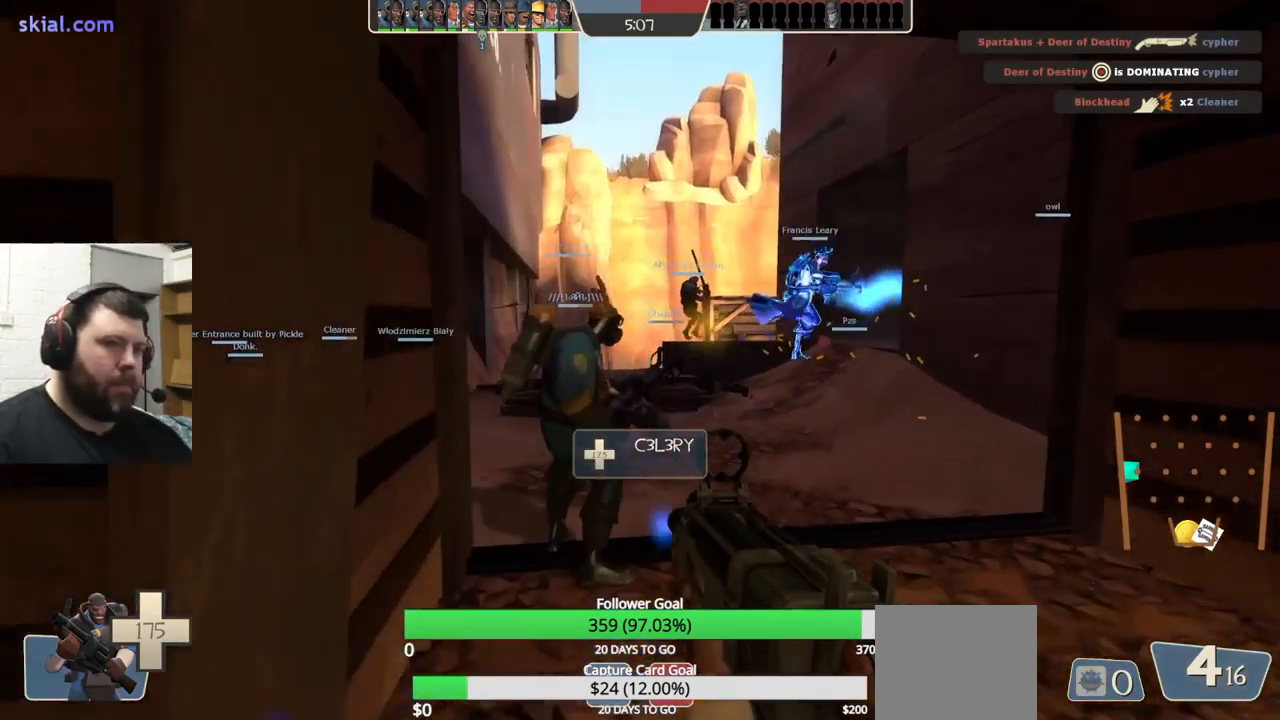
{"buttons": [], "left_stick": "up-left", "right_stick": "center", "events": [[117, "left_stick", "up"], [133, "right_stick", "right"], [283, "right_stick", "center"], [433, "left_stick", "up-left"]]}
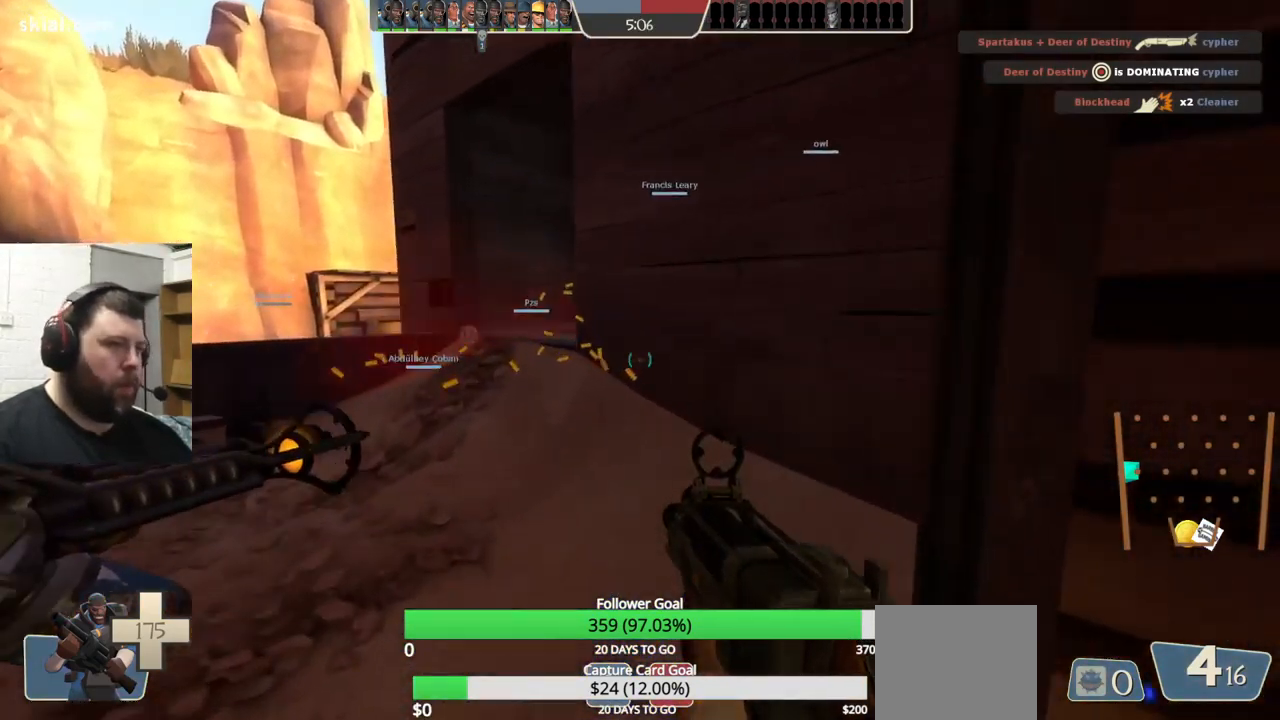
{"buttons": [], "left_stick": "left", "right_stick": "center", "events": [[450, "left_stick", "left"]]}